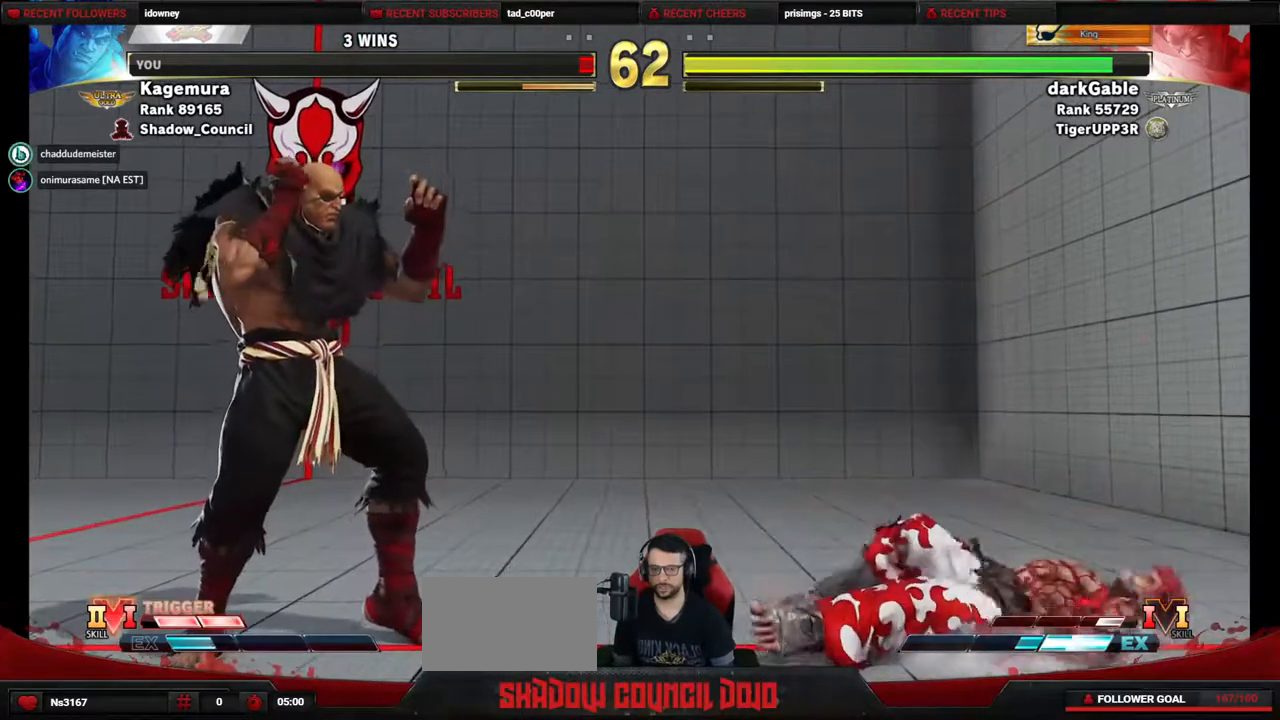
Gameplay with a controller (PlayStation layout); each line is a JSON object with the inputs held at the frame after it. "events" lists button and stick changes between this image and that frame as [ms after this image, input, new state], when the widget could be followed in between. Not read: L3 R3 other_buttons.
{"buttons": [], "events": []}
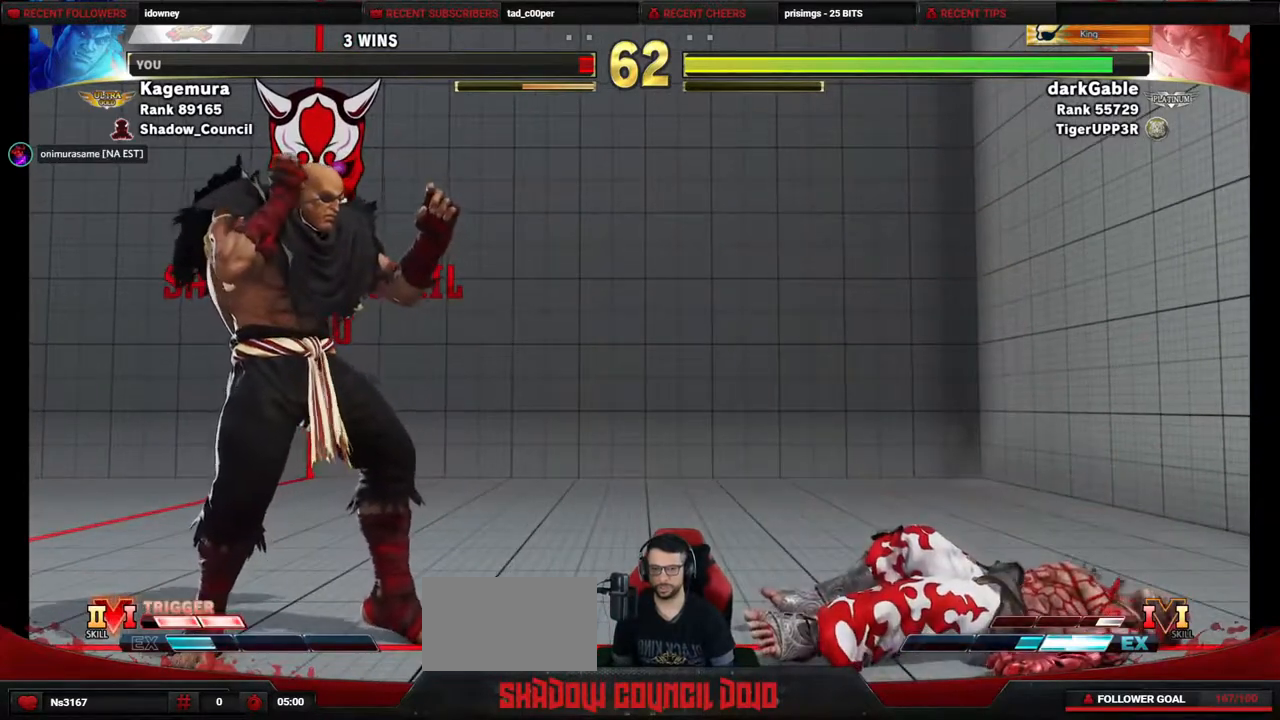
{"buttons": [], "events": []}
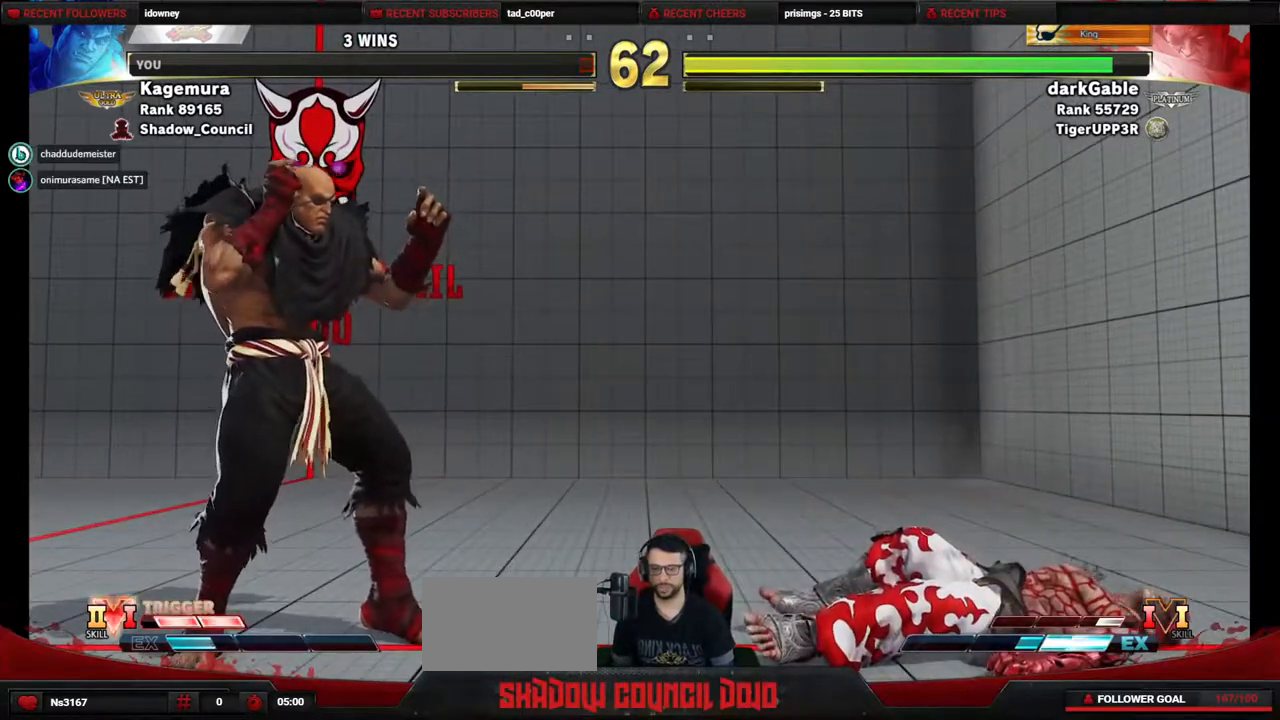
{"buttons": [], "events": []}
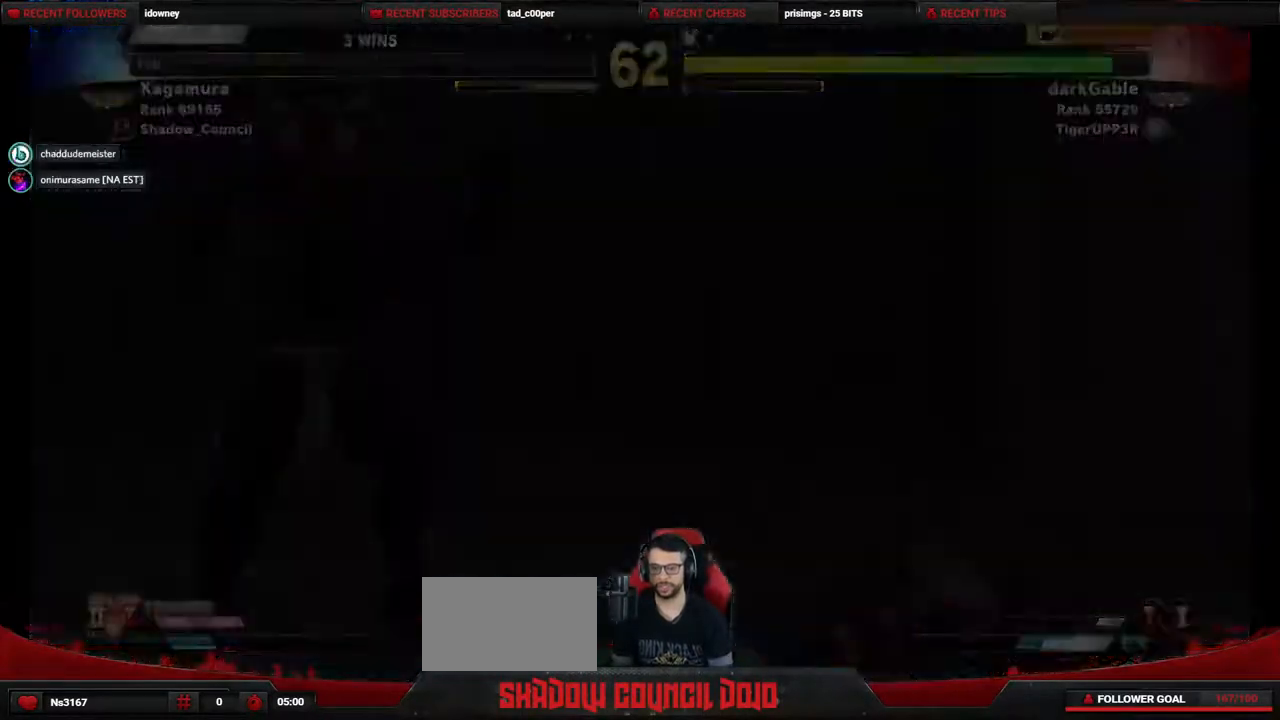
{"buttons": ["DPAD_DOWN", "DPAD_LEFT"], "events": [[200, "DPAD_LEFT", "down"], [217, "DPAD_DOWN", "down"], [267, "START", "down"], [433, "START", "up"]]}
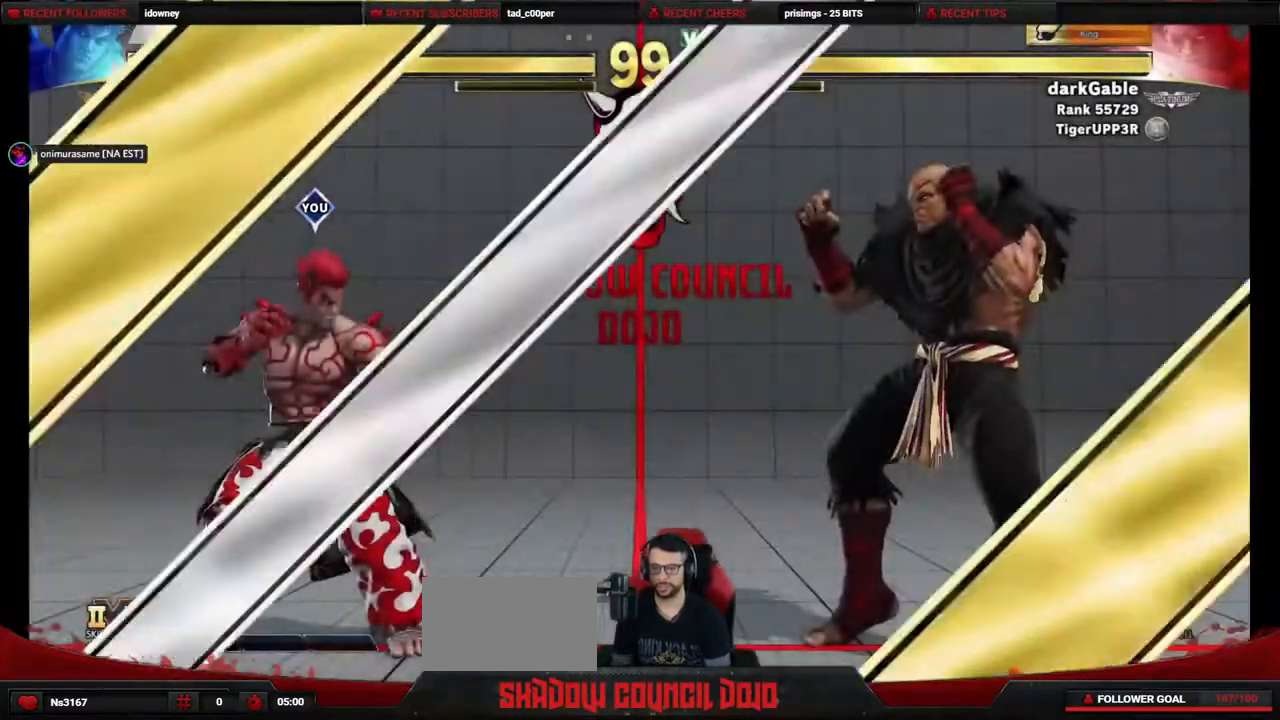
{"buttons": ["DPAD_DOWN", "DPAD_LEFT"], "events": [[117, "DPAD_DOWN", "up"], [300, "DPAD_DOWN", "down"]]}
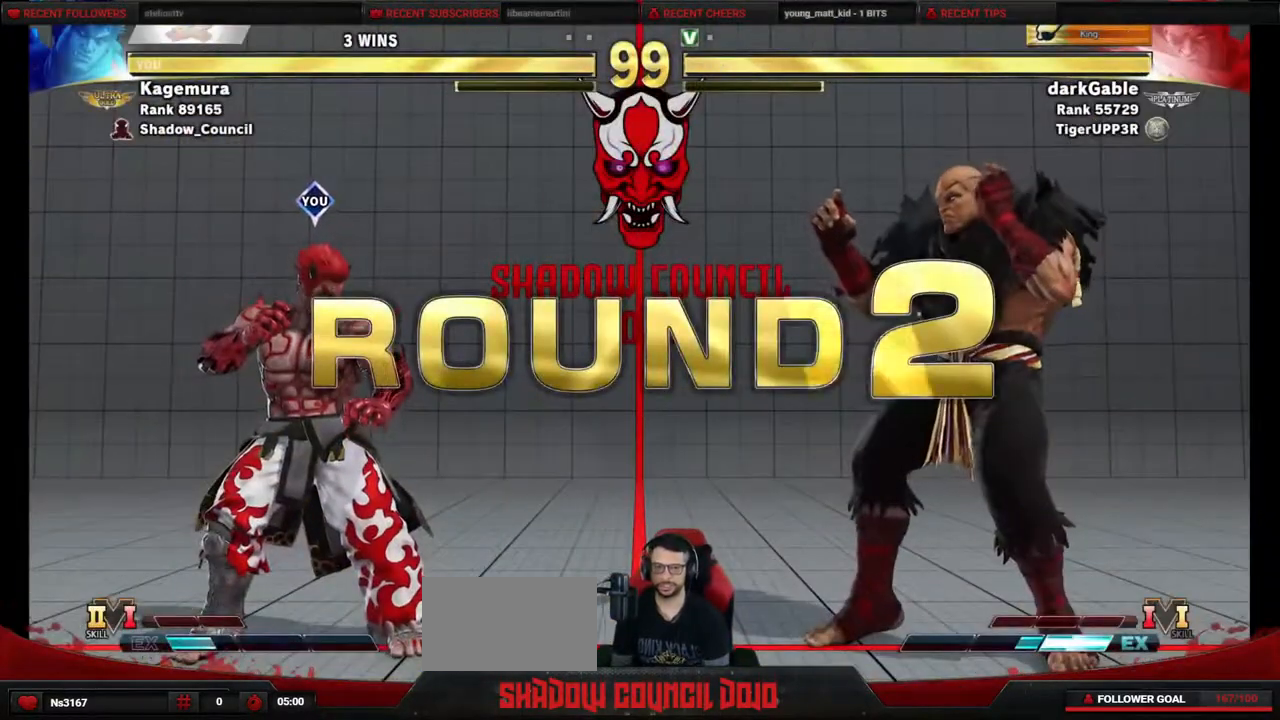
{"buttons": ["DPAD_LEFT"], "events": [[450, "DPAD_DOWN", "up"]]}
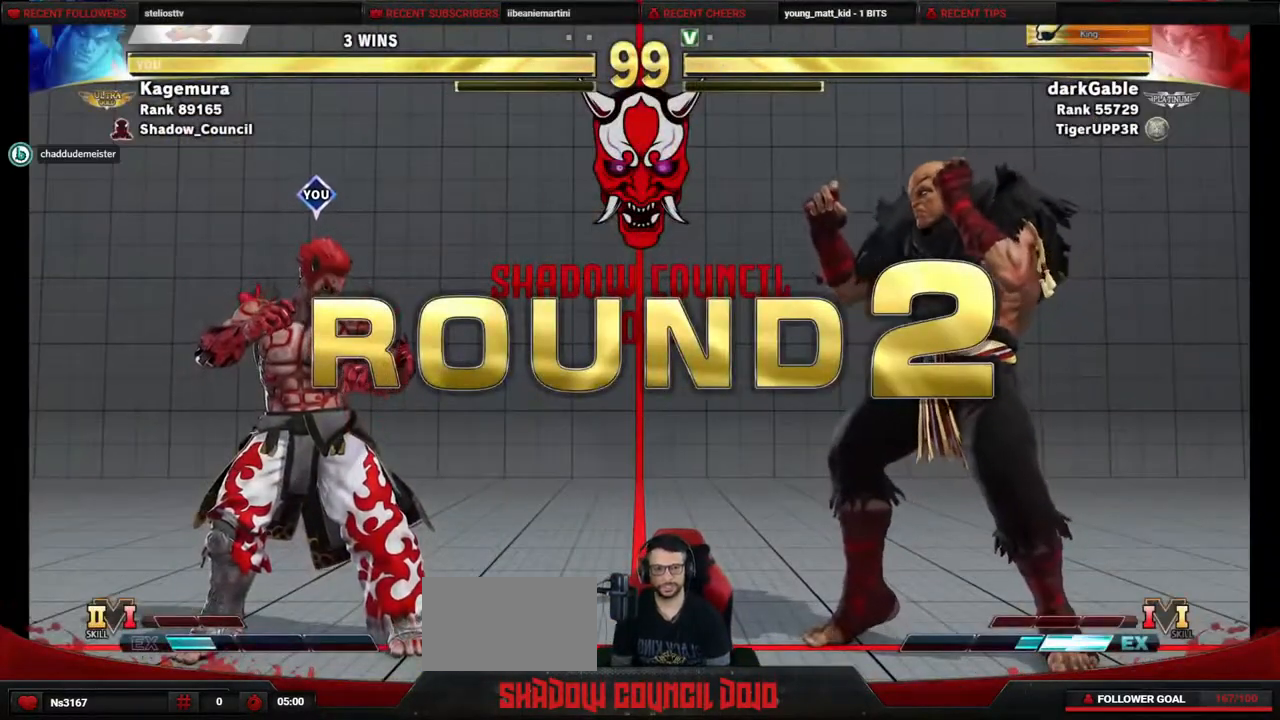
{"buttons": ["DPAD_LEFT"], "events": [[100, "DPAD_DOWN", "down"], [467, "DPAD_DOWN", "up"]]}
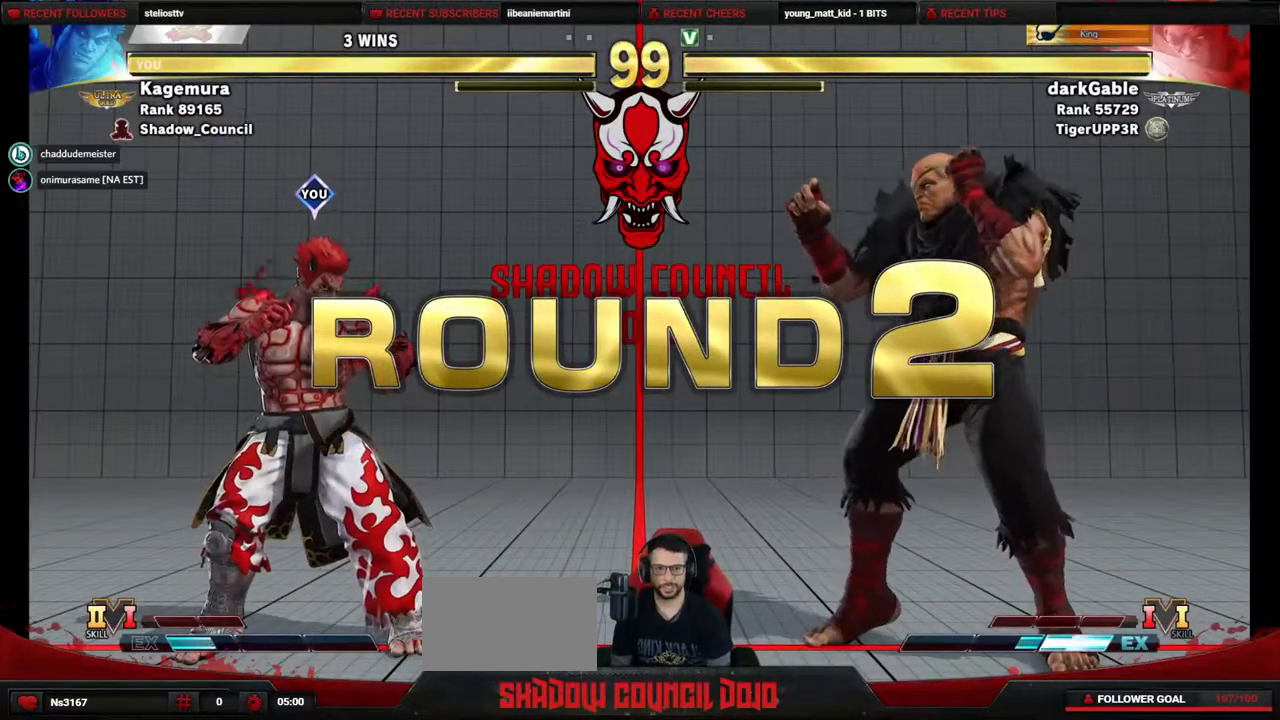
{"buttons": ["DPAD_RIGHT"], "events": [[50, "DPAD_LEFT", "up"], [67, "DPAD_RIGHT", "down"]]}
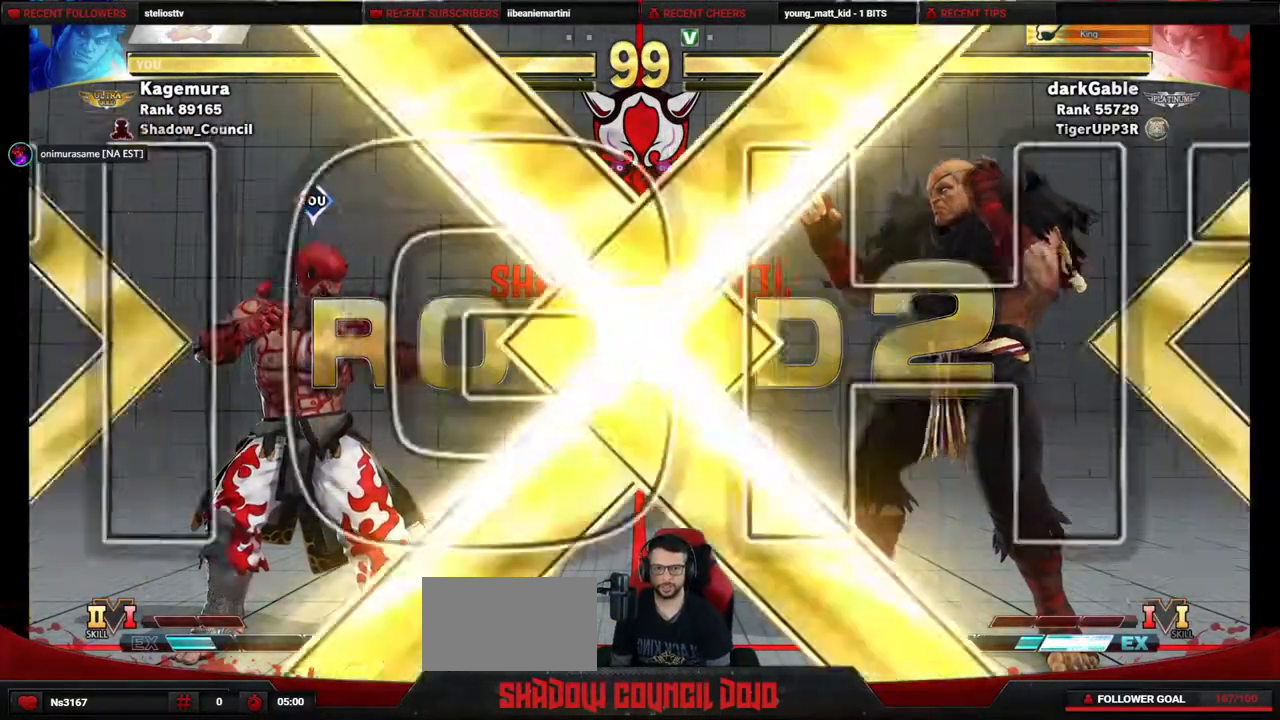
{"buttons": ["DPAD_RIGHT"], "events": []}
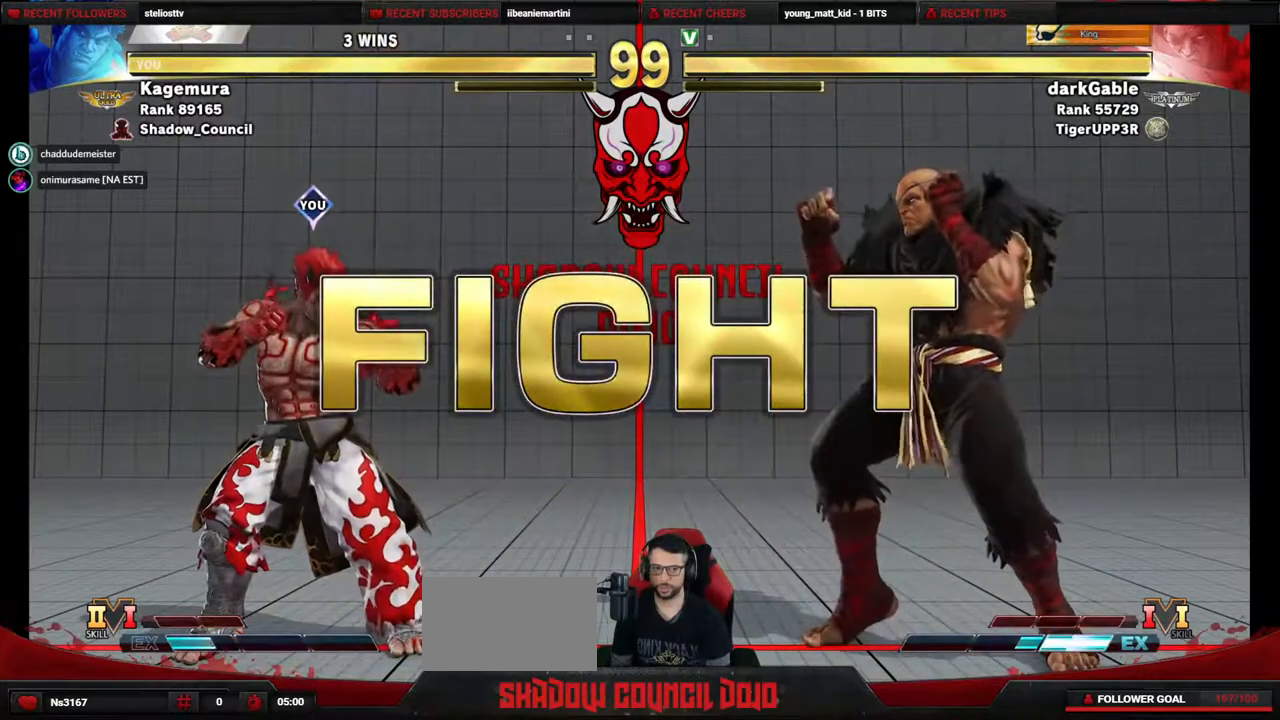
{"buttons": ["DPAD_RIGHT"], "events": []}
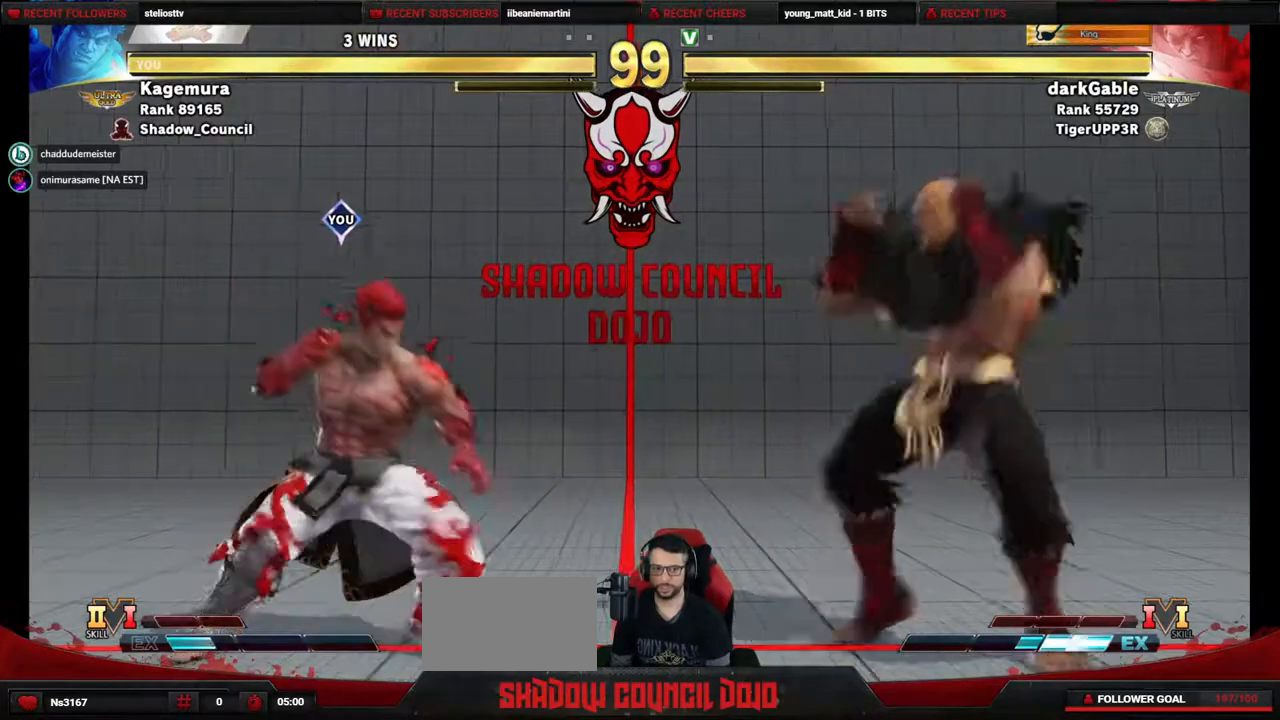
{"buttons": ["DPAD_RIGHT"], "events": [[133, "DPAD_DOWN", "down"], [133, "DPAD_RIGHT", "up"], [183, "DPAD_LEFT", "down"], [350, "DPAD_LEFT", "up"], [383, "DPAD_DOWN", "up"], [383, "DPAD_RIGHT", "down"]]}
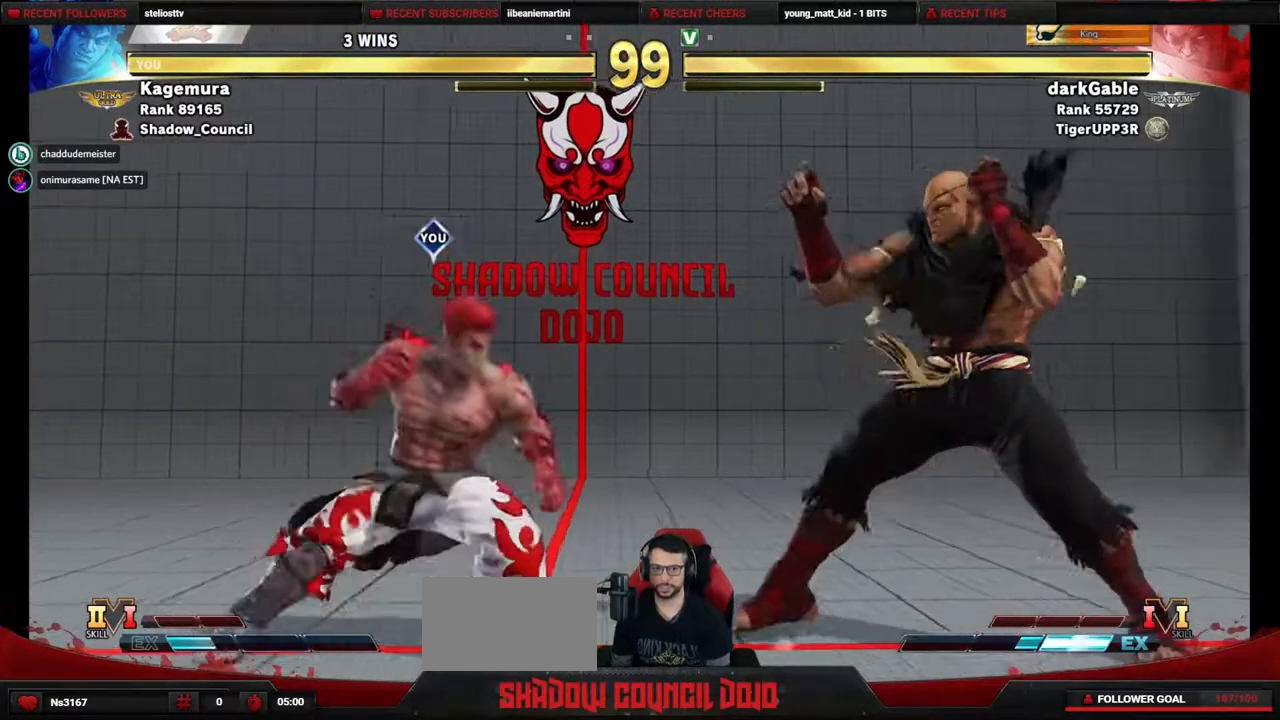
{"buttons": ["CIRCLE"], "events": [[50, "DPAD_UP", "down"], [367, "DPAD_RIGHT", "up"], [400, "DPAD_UP", "up"], [500, "CIRCLE", "down"]]}
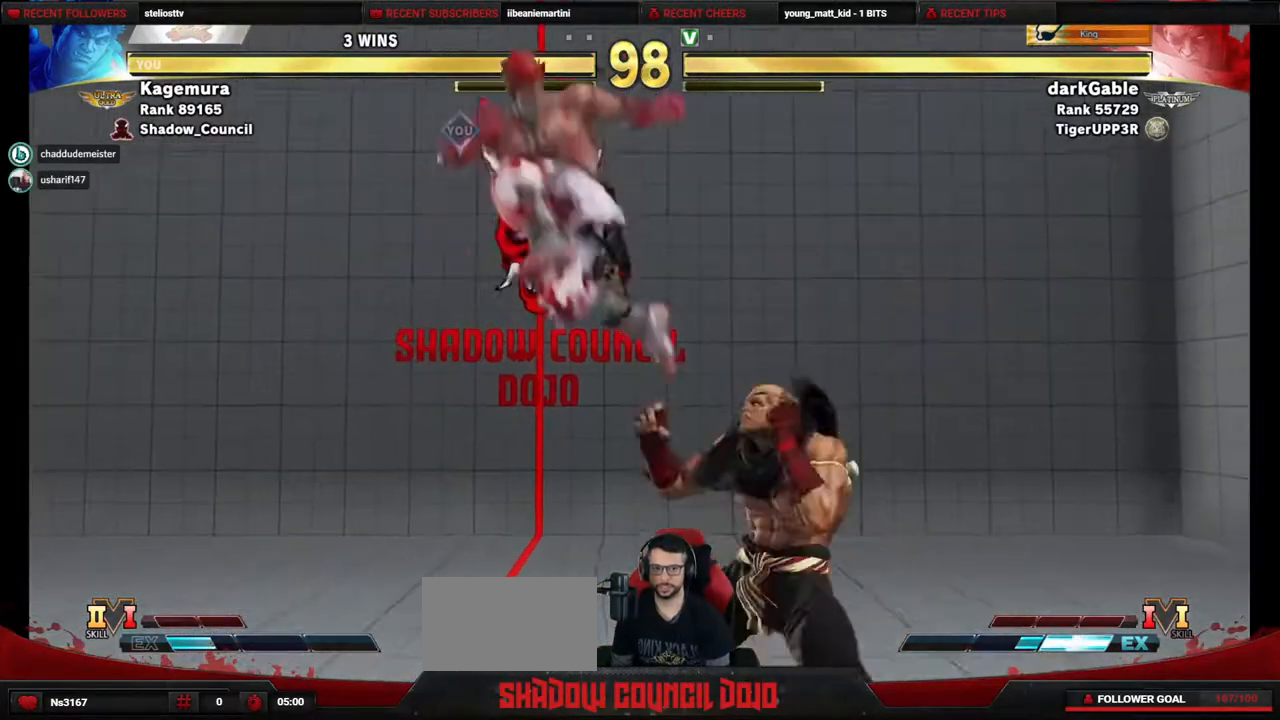
{"buttons": ["DPAD_DOWN", "DPAD_LEFT"], "events": [[167, "CIRCLE", "up"], [200, "DPAD_LEFT", "down"], [250, "DPAD_DOWN", "down"]]}
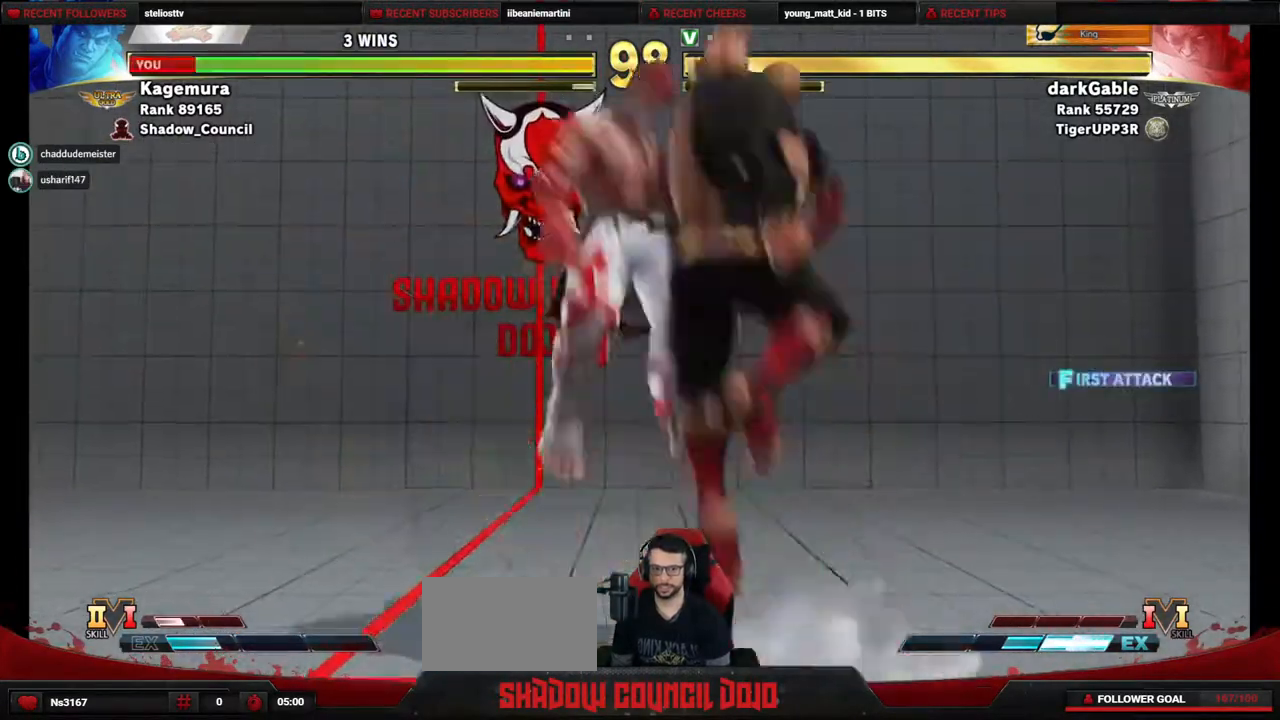
{"buttons": ["DPAD_DOWN", "DPAD_LEFT"], "events": [[150, "DPAD_DOWN", "up"], [433, "DPAD_DOWN", "down"]]}
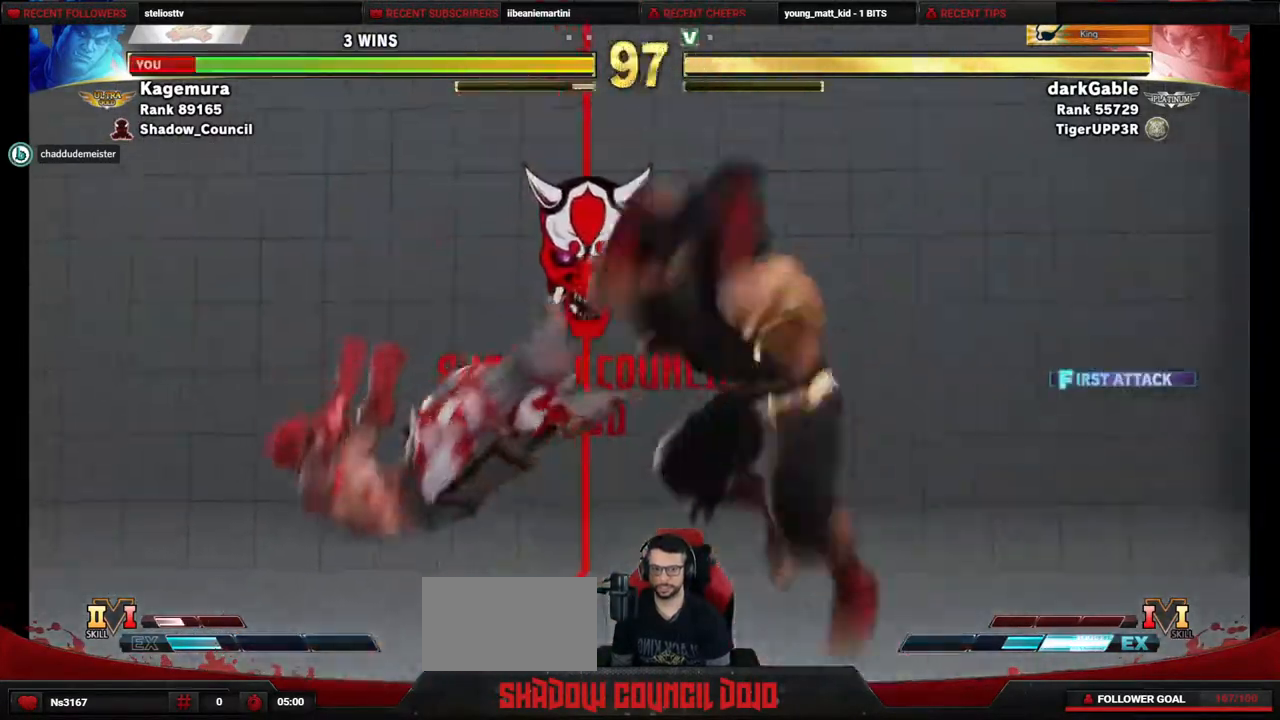
{"buttons": ["DPAD_LEFT"], "events": [[33, "DPAD_DOWN", "up"], [117, "DPAD_DOWN", "down"], [500, "DPAD_DOWN", "up"]]}
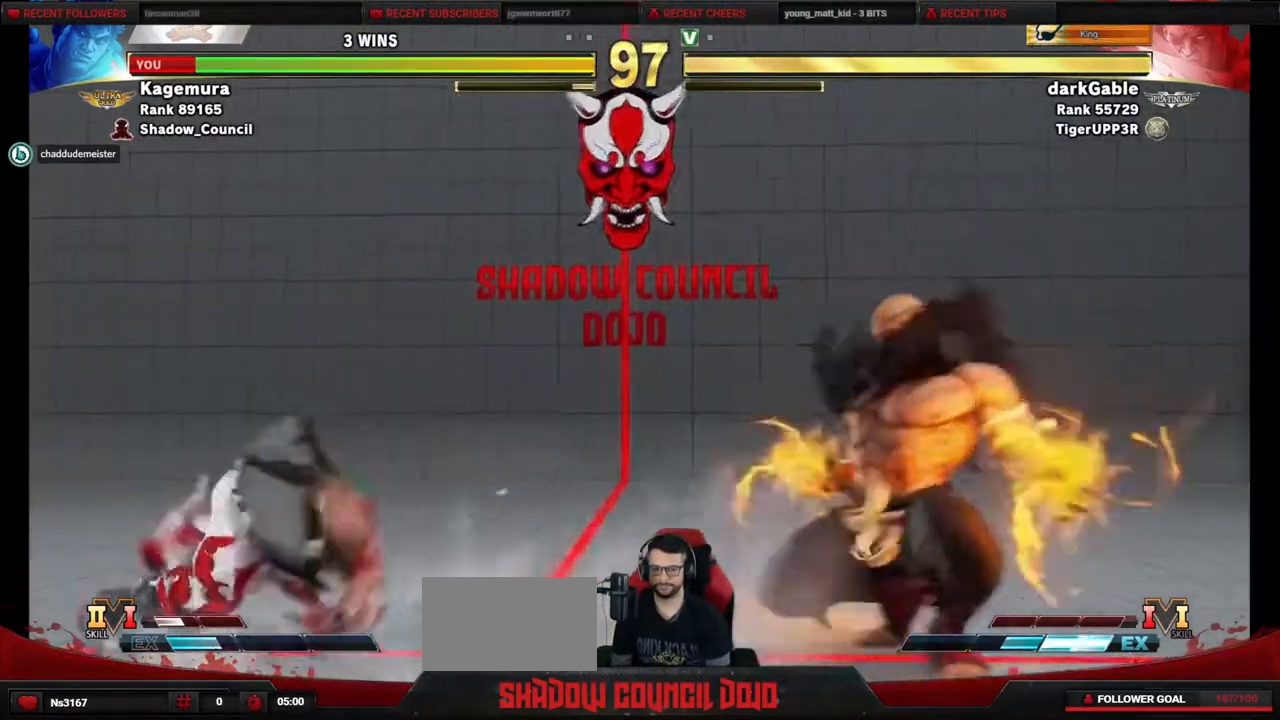
{"buttons": ["DPAD_DOWN", "DPAD_LEFT"], "events": [[233, "DPAD_DOWN", "down"]]}
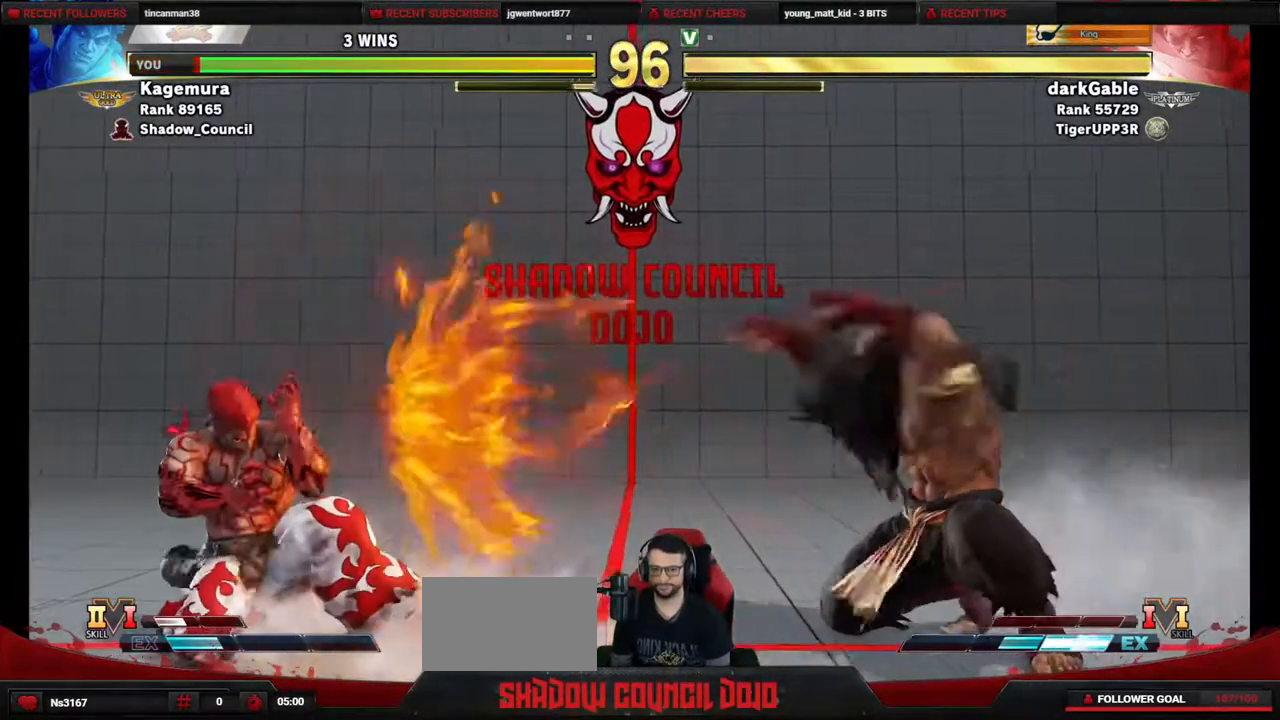
{"buttons": []}
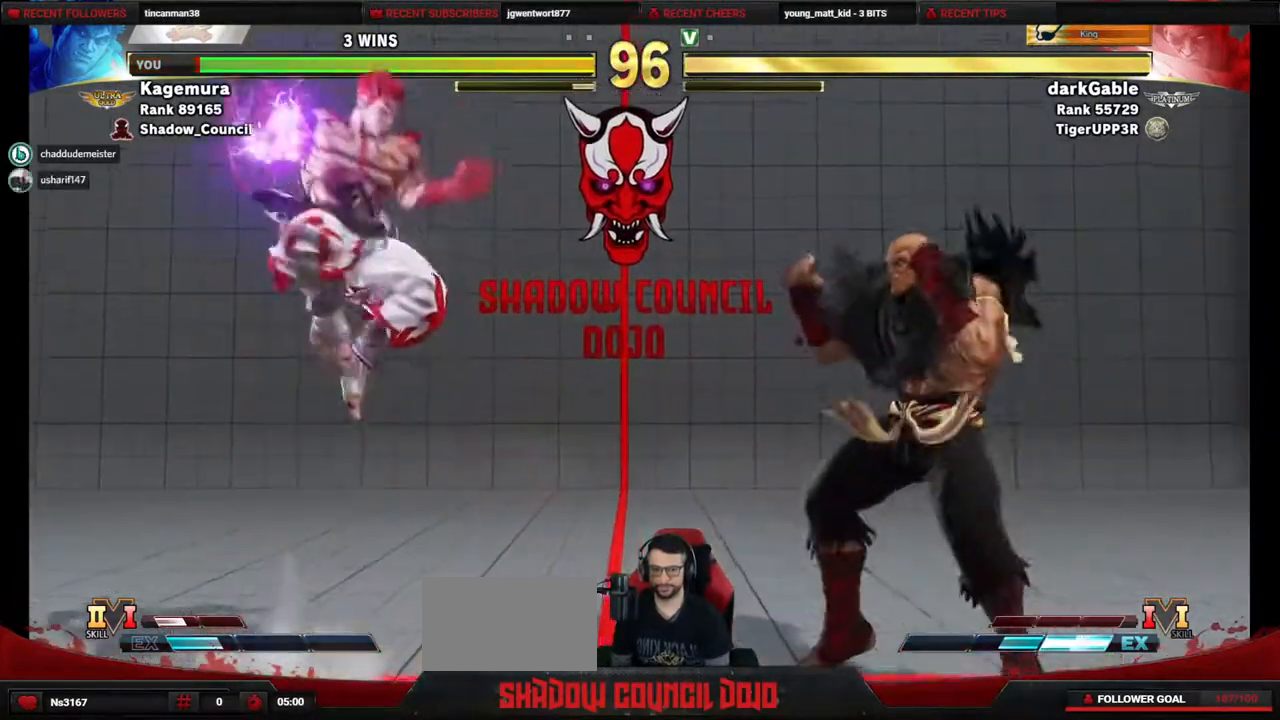
{"buttons": ["DPAD_RIGHT"], "events": [[467, "DPAD_RIGHT", "down"]]}
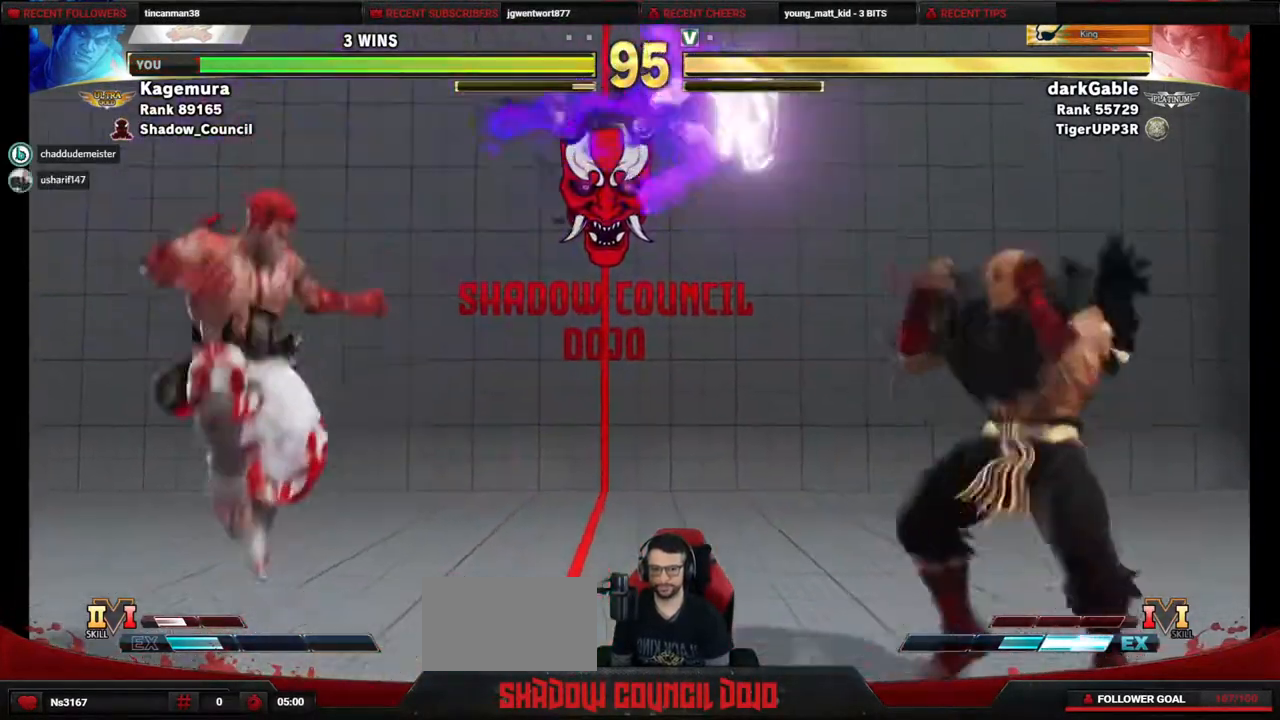
{"buttons": ["R1", "DPAD_LEFT"], "events": [[17, "DPAD_DOWN", "down"], [67, "DPAD_RIGHT", "up"], [83, "DPAD_LEFT", "down"], [133, "DPAD_DOWN", "up"], [200, "R1", "down"], [250, "R1", "up"], [333, "R1", "down"]]}
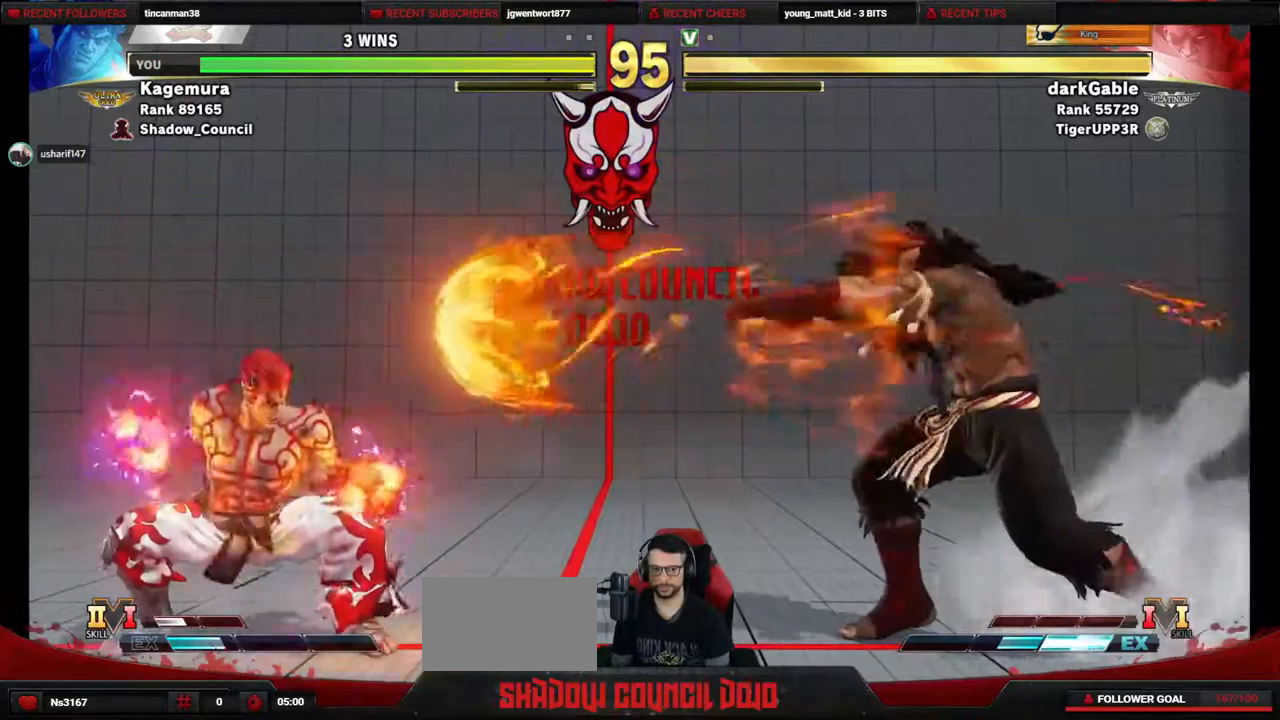
{"buttons": ["DPAD_RIGHT"], "events": [[433, "DPAD_LEFT", "up"], [433, "R1", "up"], [450, "DPAD_RIGHT", "down"]]}
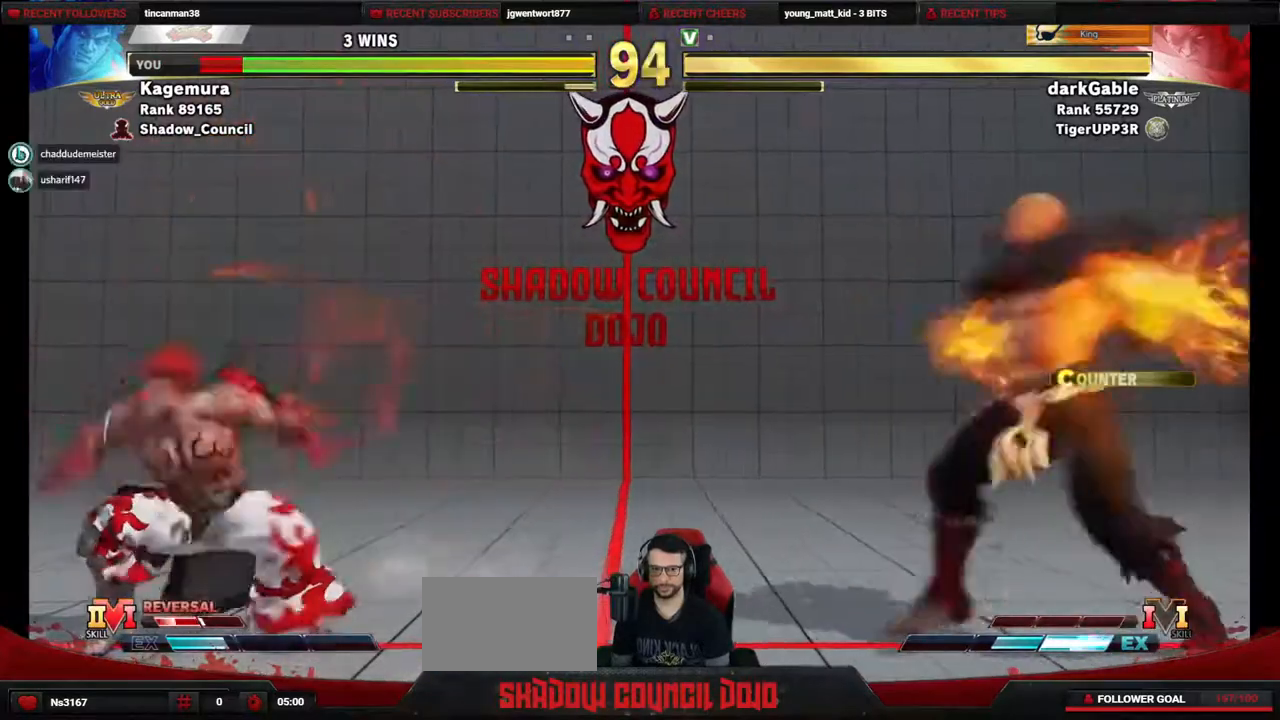
{"buttons": ["DPAD_DOWN", "DPAD_LEFT"], "events": [[17, "DPAD_DOWN", "down"], [83, "DPAD_LEFT", "down"], [83, "DPAD_RIGHT", "up"], [150, "DPAD_DOWN", "up"], [183, "SQUARE", "down"], [233, "SQUARE", "up"], [300, "SQUARE", "down"], [383, "DPAD_DOWN", "down"], [433, "SQUARE", "up"]]}
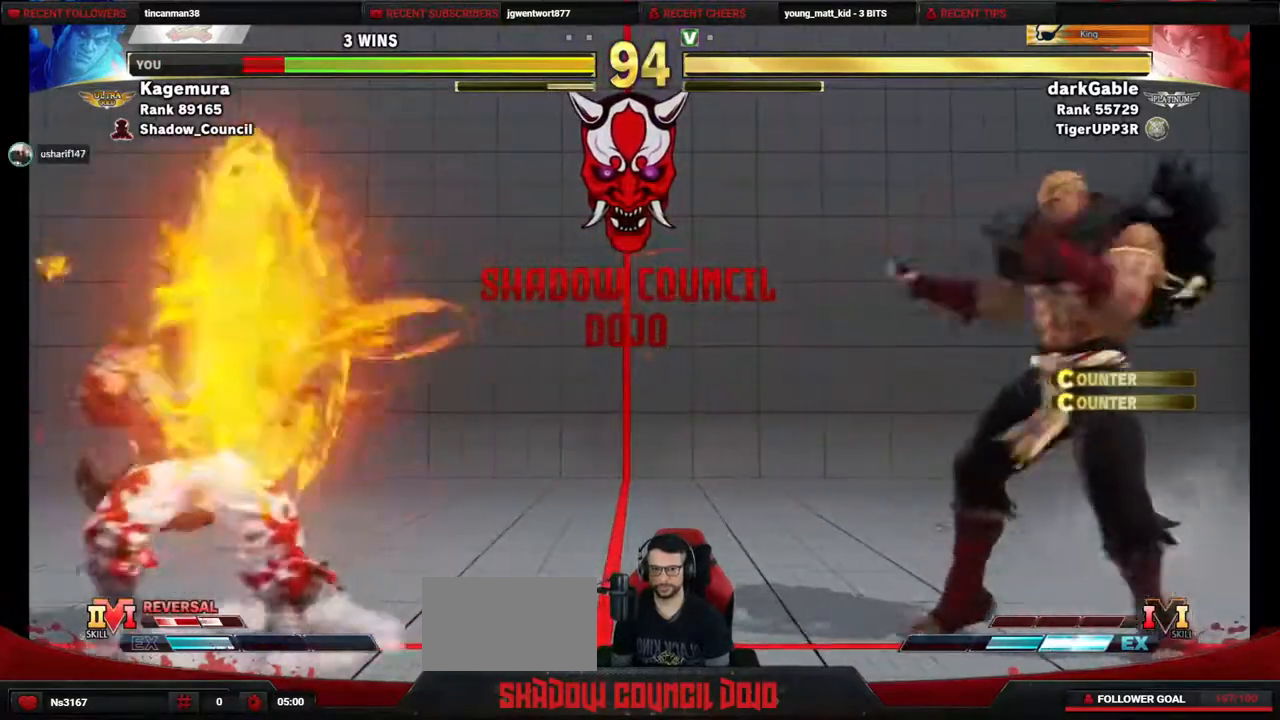
{"buttons": ["DPAD_RIGHT"], "events": [[183, "DPAD_DOWN", "up"], [200, "DPAD_LEFT", "up"], [400, "DPAD_RIGHT", "down"]]}
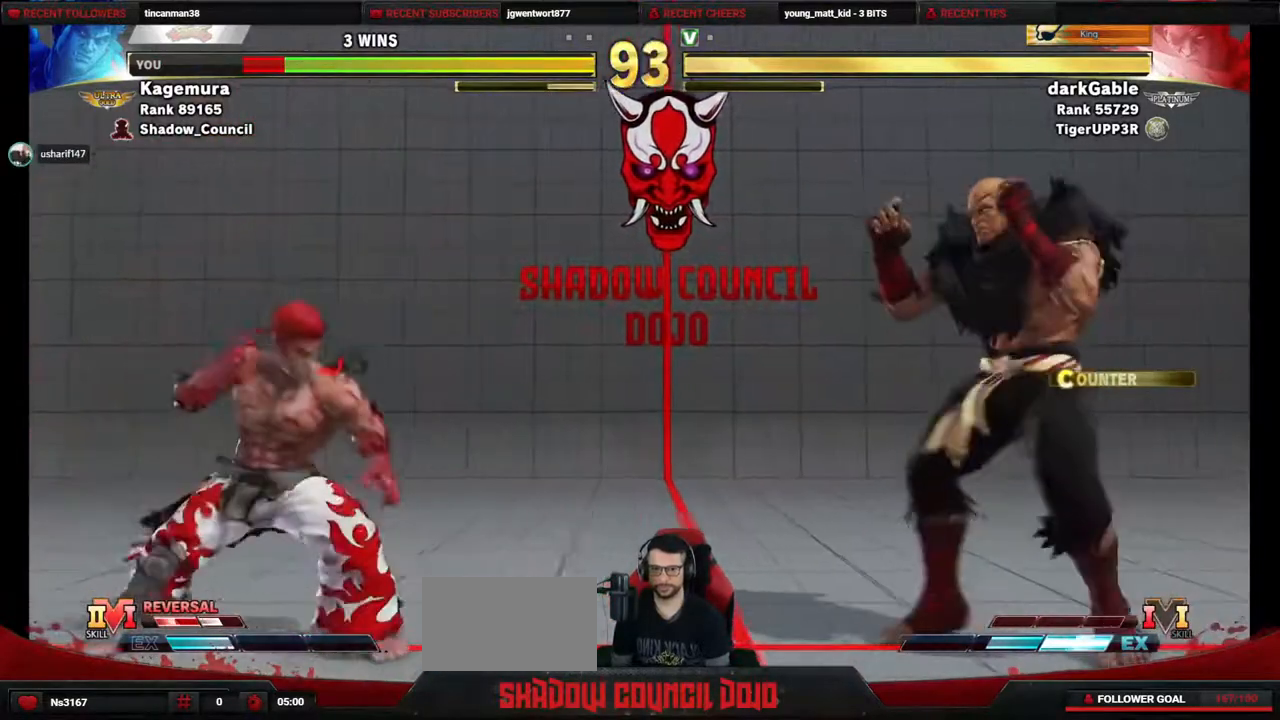
{"buttons": ["DPAD_RIGHT"], "events": []}
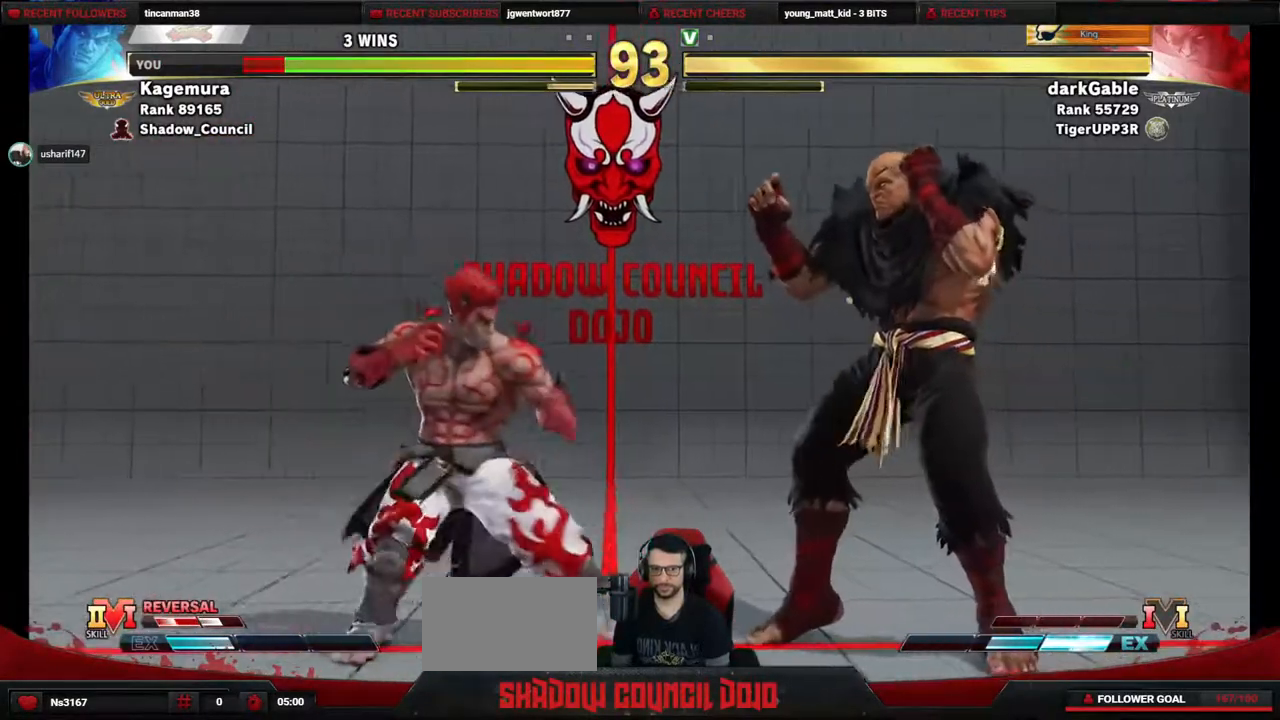
{"buttons": ["DPAD_DOWN"], "events": [[133, "DPAD_DOWN", "down"], [133, "DPAD_RIGHT", "up"], [183, "DPAD_LEFT", "down"], [400, "DPAD_LEFT", "up"], [417, "DPAD_DOWN", "up"], [417, "DPAD_RIGHT", "down"], [500, "DPAD_DOWN", "down"], [500, "DPAD_RIGHT", "up"]]}
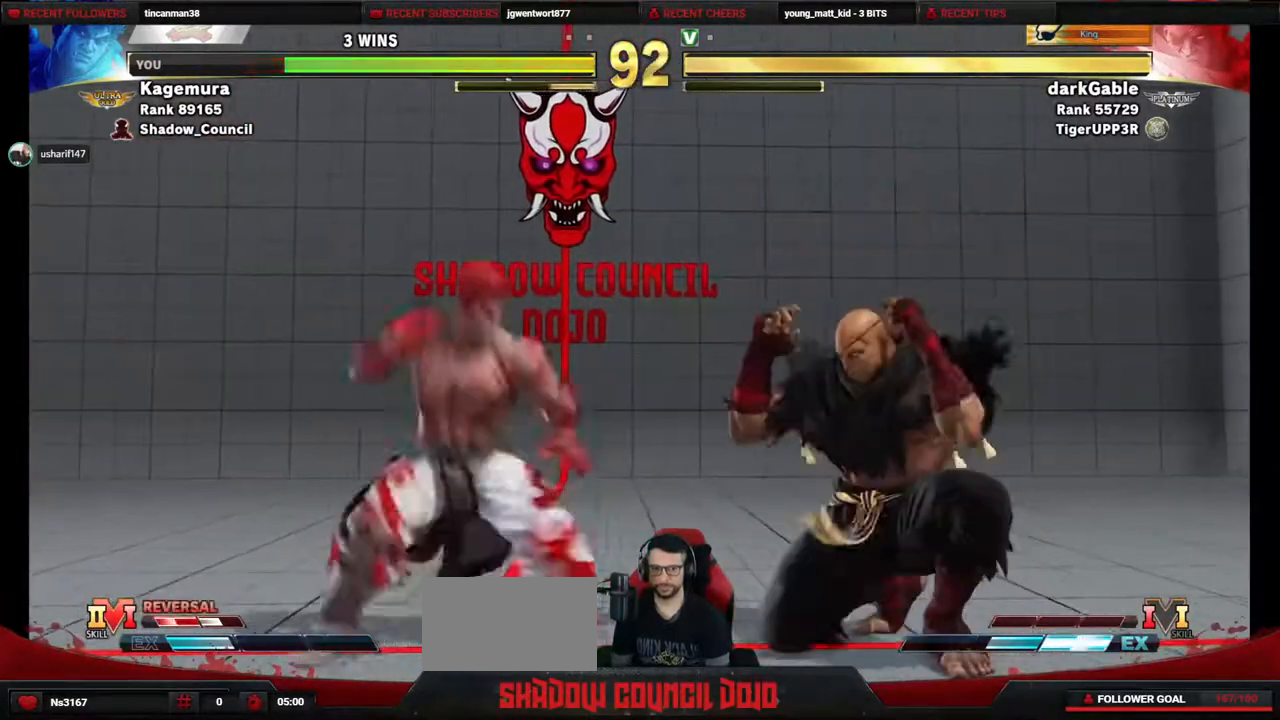
{"buttons": ["DPAD_DOWN", "DPAD_LEFT"], "events": [[50, "DPAD_LEFT", "down"]]}
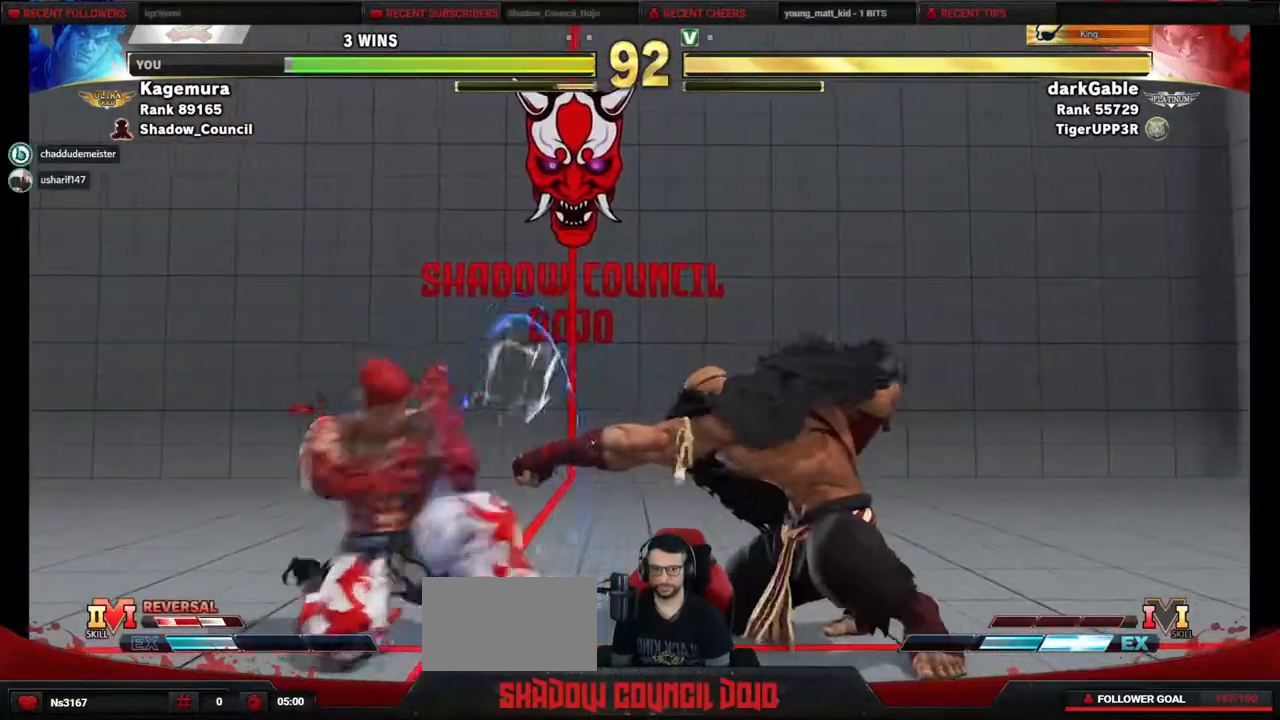
{"buttons": ["DPAD_DOWN", "DPAD_LEFT"], "events": [[117, "DPAD_DOWN", "up"], [133, "DPAD_LEFT", "up"], [150, "DPAD_RIGHT", "down"], [217, "DPAD_DOWN", "down"], [217, "DPAD_RIGHT", "up"], [250, "DPAD_LEFT", "down"]]}
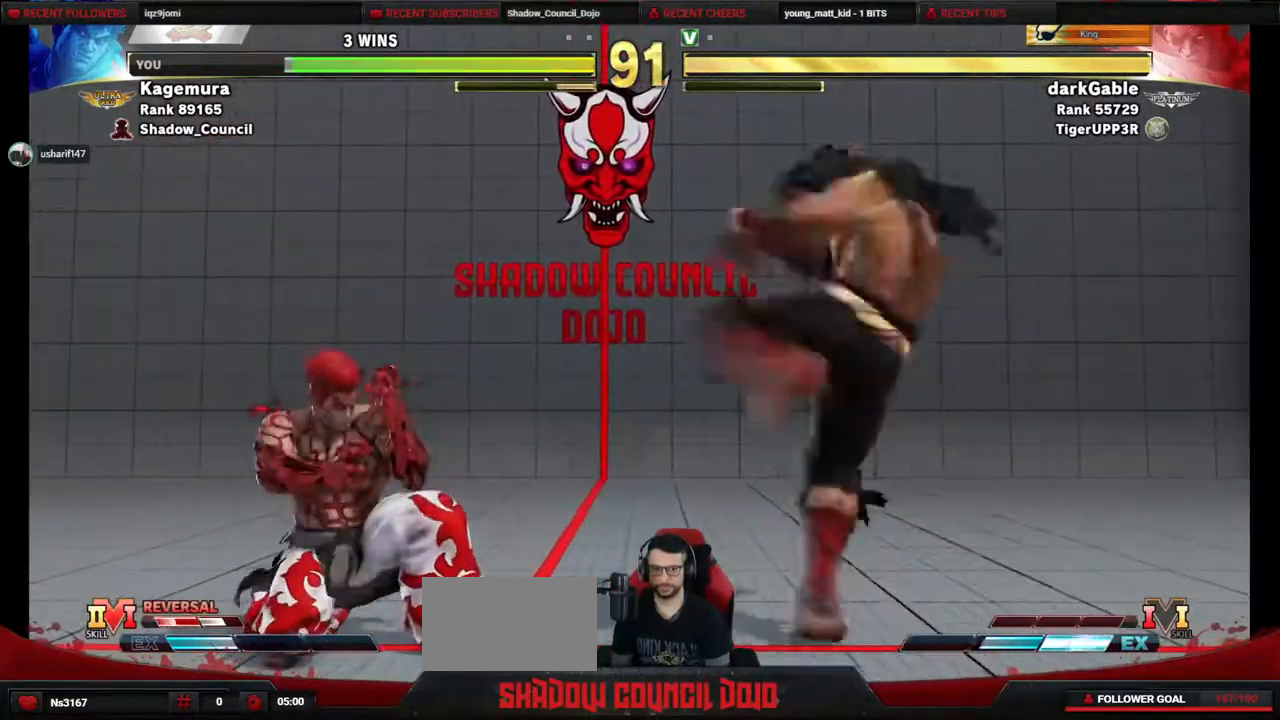
{"buttons": ["DPAD_DOWN"], "events": [[300, "DPAD_LEFT", "up"], [317, "DPAD_DOWN", "up"], [317, "DPAD_RIGHT", "down"], [500, "DPAD_DOWN", "down"], [500, "DPAD_RIGHT", "up"]]}
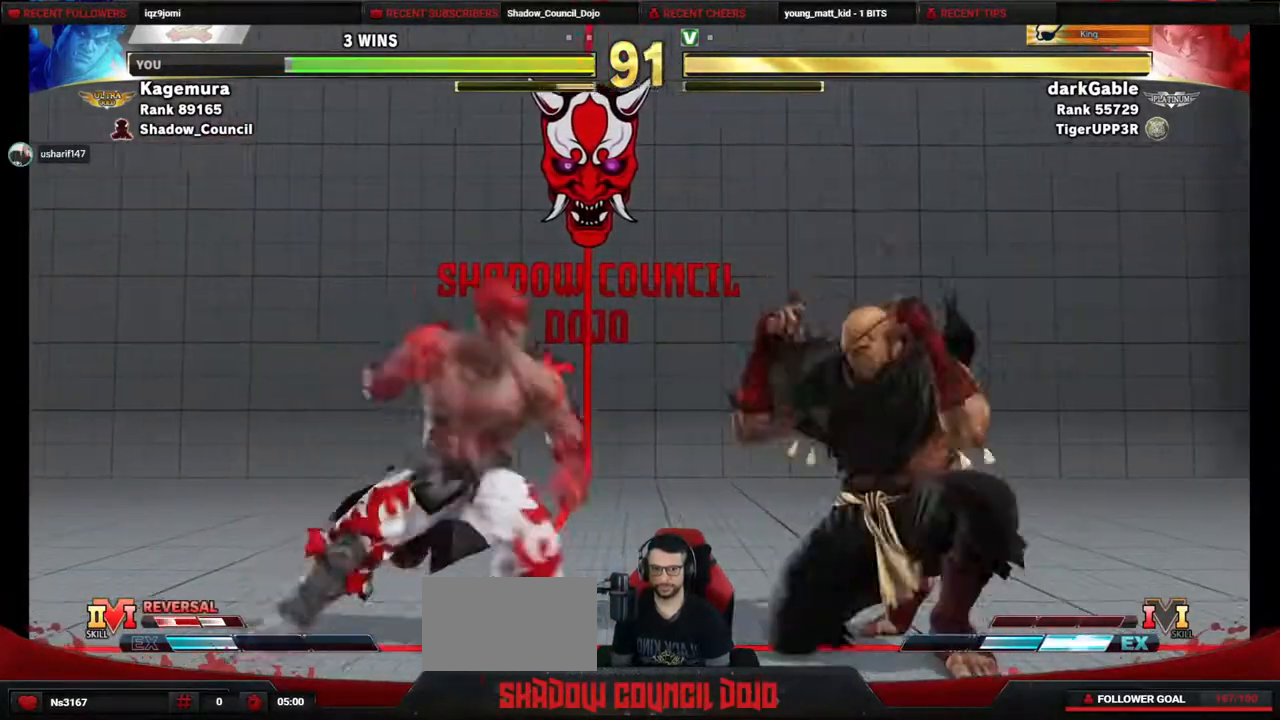
{"buttons": ["DPAD_DOWN", "DPAD_LEFT"], "events": [[50, "DPAD_LEFT", "down"]]}
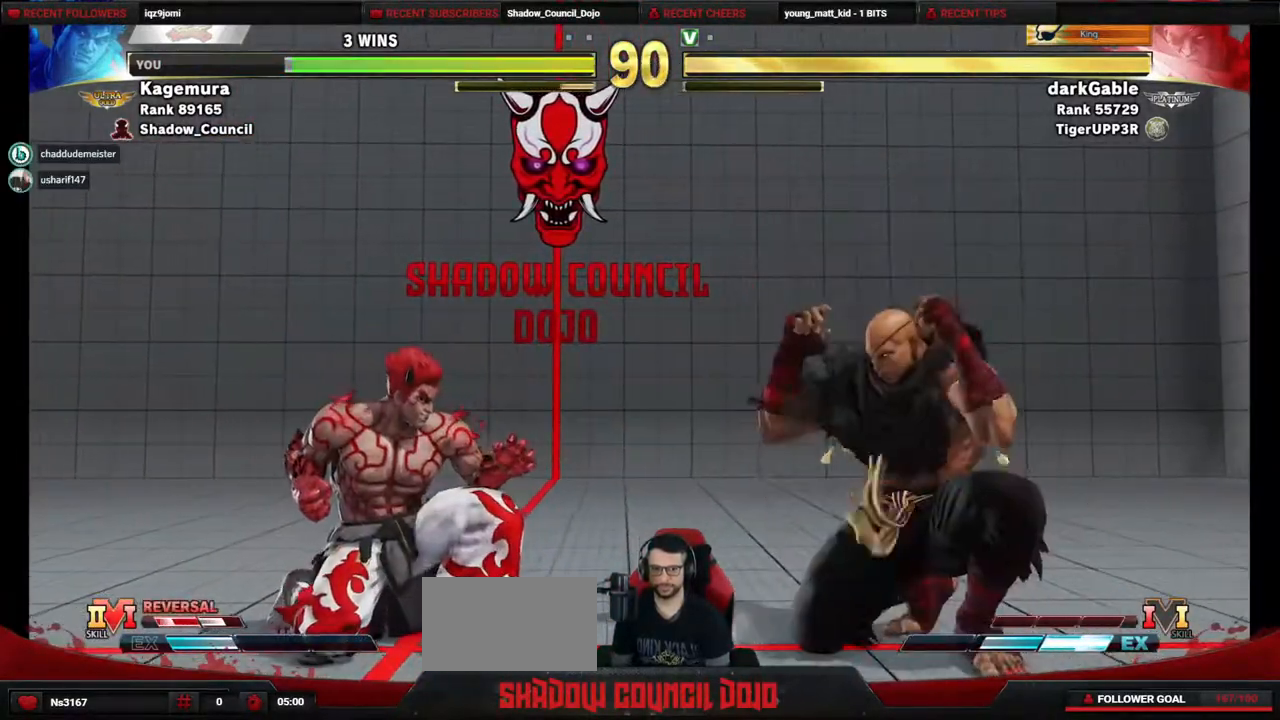
{"buttons": ["DPAD_DOWN", "DPAD_LEFT"], "events": []}